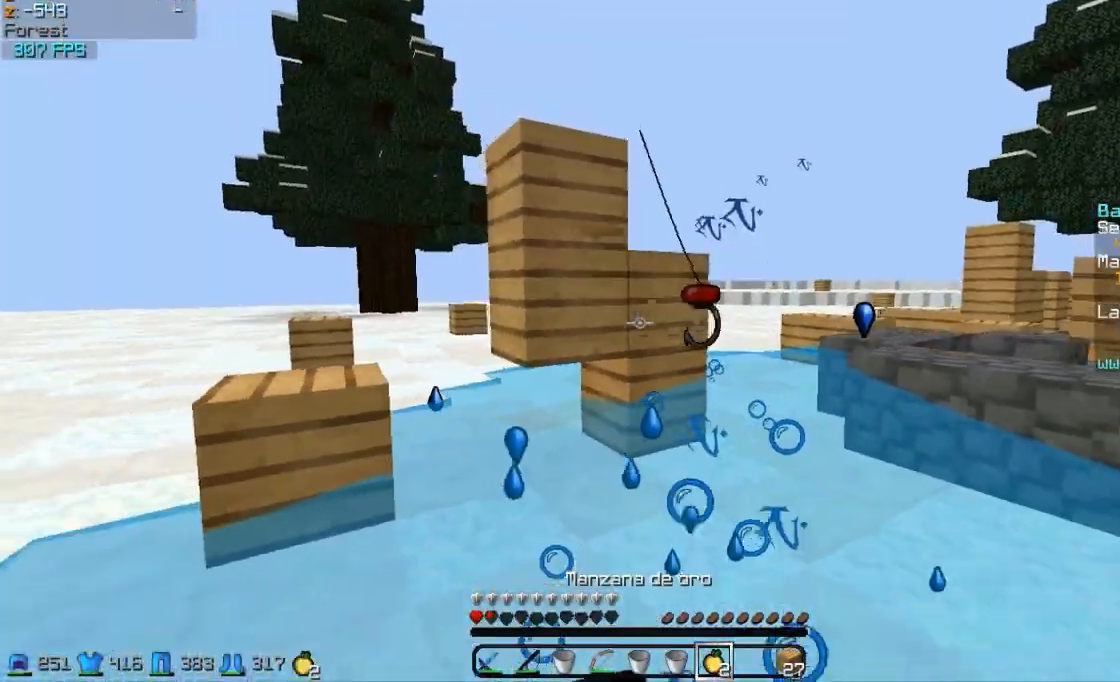
Gameplay with keyboard and mouse; each line is a JSON object with the keys and mouse buttons held at the frame after it. "events" lists presses ("down") and releases ("up") of "a", "d", "s", "w", "mouse_left" and "mouse_right" between this image and that frame as [ms after this image, input, new state], when the widget could be followed in between. "mouse_left", "mouse_right" = the "left", "right" buttons of the "mouse" list. No other keys are recorded. Fast repeated clicks can show as one long hold. Mouse movement is not recorded.
{"keys": ["s"], "mouse": ["left", "right"], "events": [[50, "mouse_left", "up"], [100, "mouse_left", "down"], [200, "mouse_left", "up"], [300, "mouse_left", "down"], [400, "mouse_left", "up"], [500, "mouse_left", "down"]]}
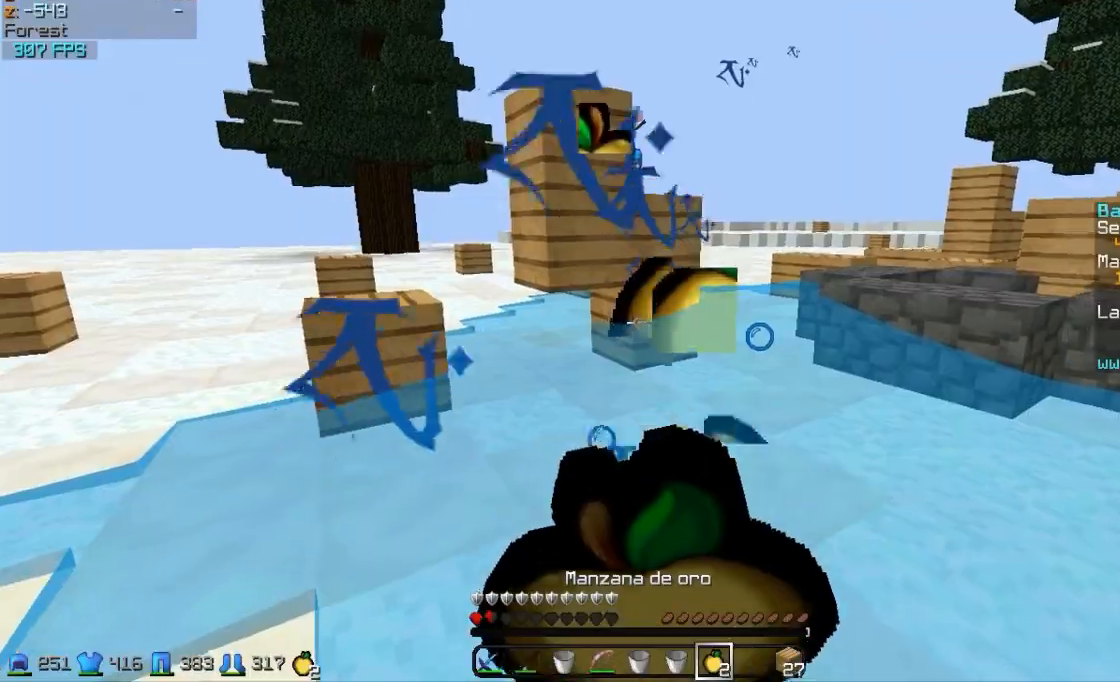
{"keys": ["a", "s"], "mouse": ["left", "right"], "events": [[100, "mouse_left", "up"], [150, "mouse_left", "down"], [300, "a", "down"], [300, "mouse_left", "up"], [350, "mouse_left", "down"]]}
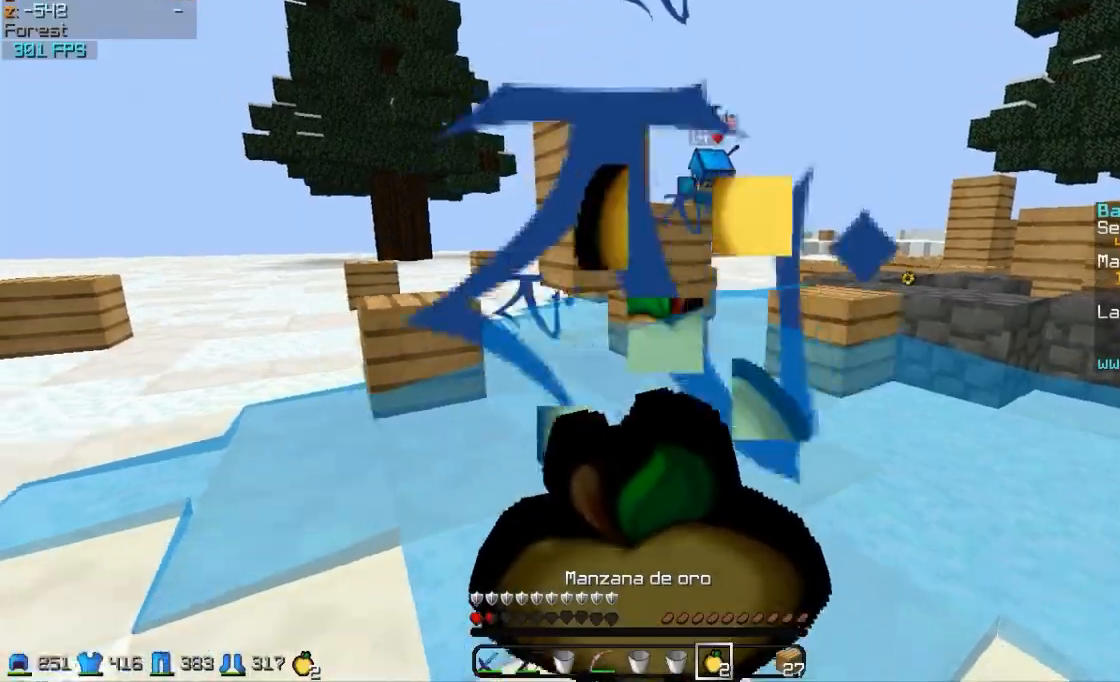
{"keys": ["a"], "mouse": ["right"], "events": [[50, "mouse_left", "up"], [150, "mouse_left", "down"], [150, "s", "up"], [300, "mouse_left", "up"], [350, "mouse_left", "down"], [500, "mouse_left", "up"]]}
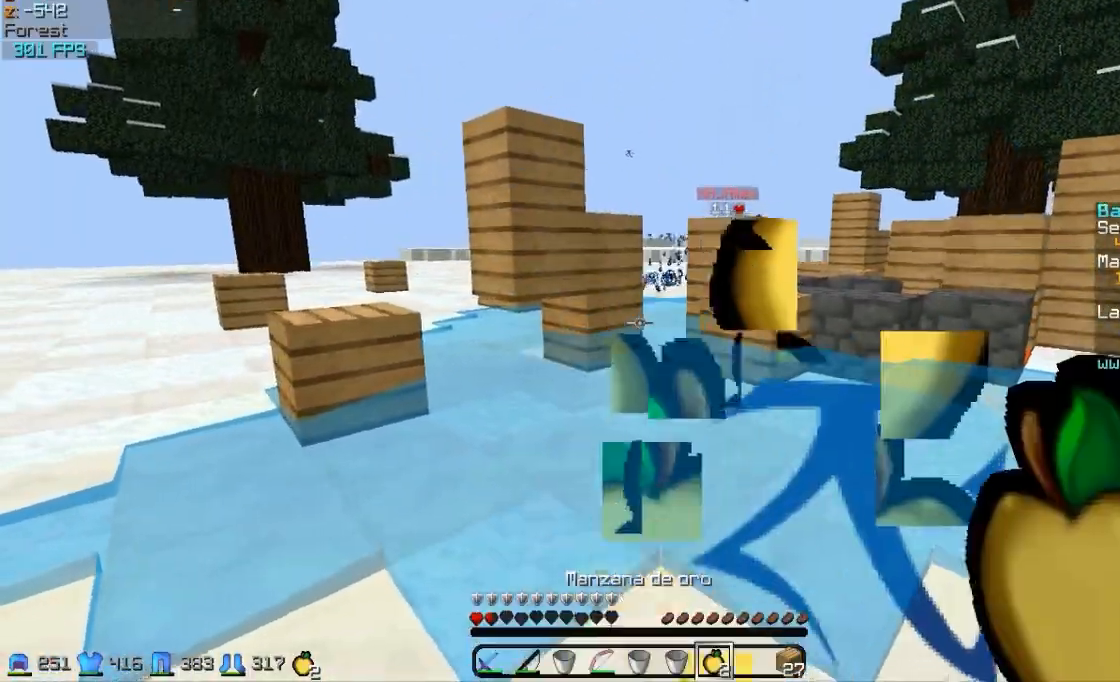
{"keys": ["d", "w"], "mouse": [], "events": [[100, "w", "down"], [200, "mouse_right", "up"], [250, "a", "up"], [450, "d", "down"]]}
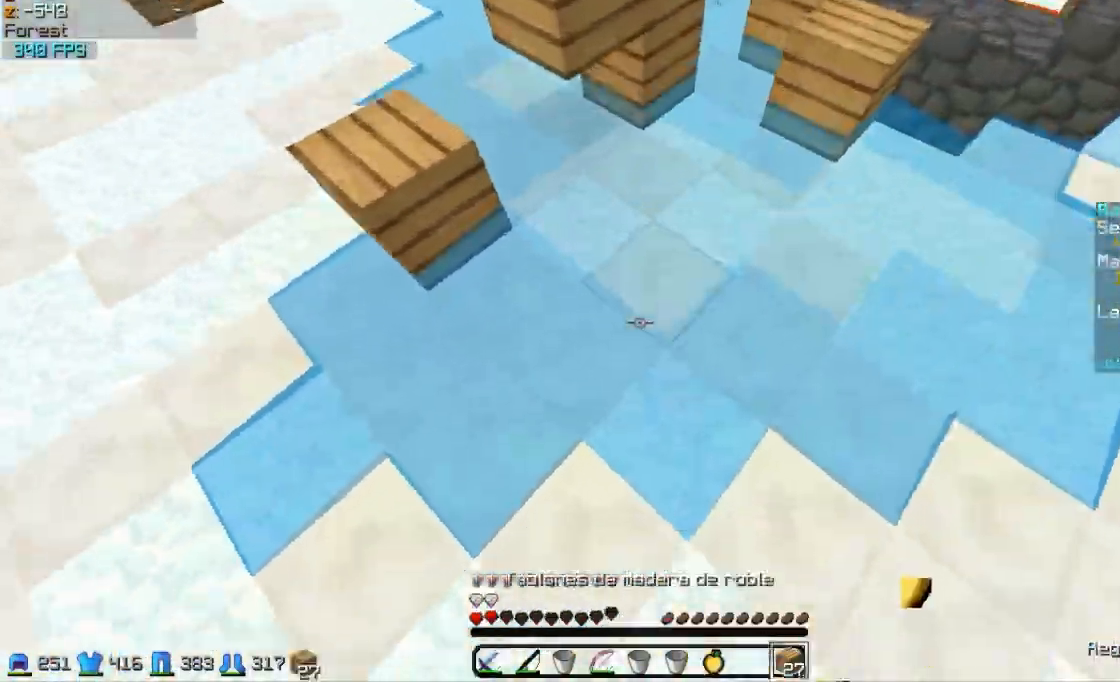
{"keys": ["w"], "mouse": [], "events": [[50, "mouse_right", "down"], [200, "mouse_right", "up"], [400, "d", "up"]]}
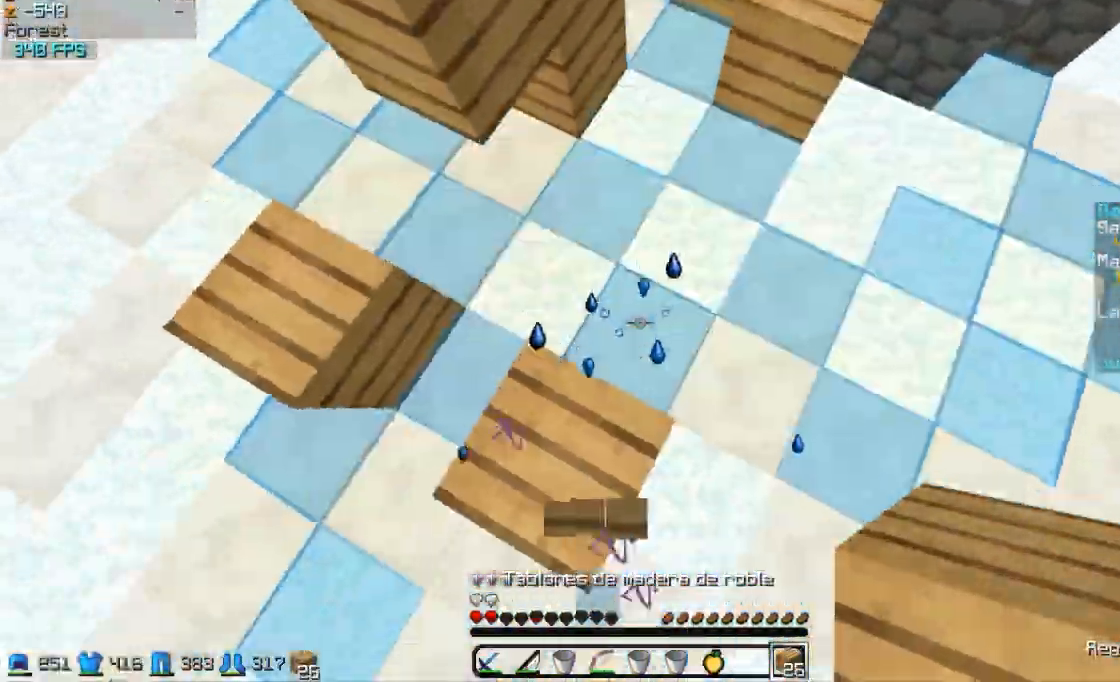
{"keys": ["w"], "mouse": ["right"], "events": [[150, "mouse_right", "down"], [200, "d", "down"], [250, "d", "up"], [250, "mouse_right", "up"], [300, "mouse_right", "down"], [350, "mouse_right", "up"], [400, "a", "down"], [450, "mouse_right", "down"], [500, "a", "up"]]}
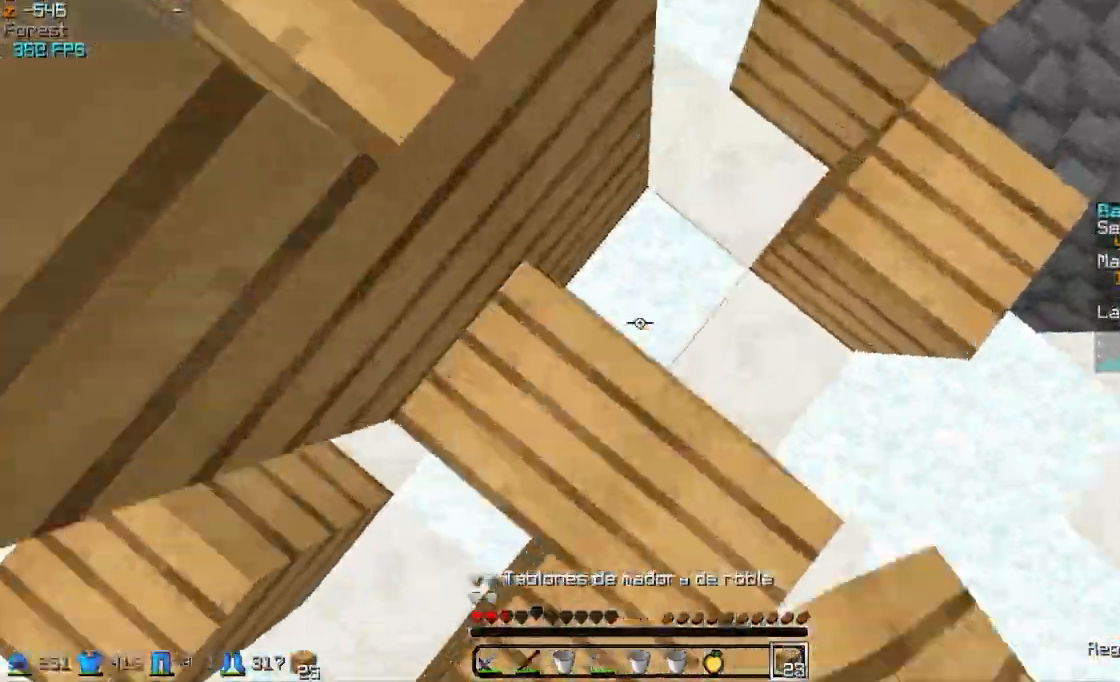
{"keys": ["w"], "mouse": ["left"], "events": [[50, "d", "down"], [50, "mouse_right", "up"], [250, "d", "up"], [500, "mouse_left", "down"]]}
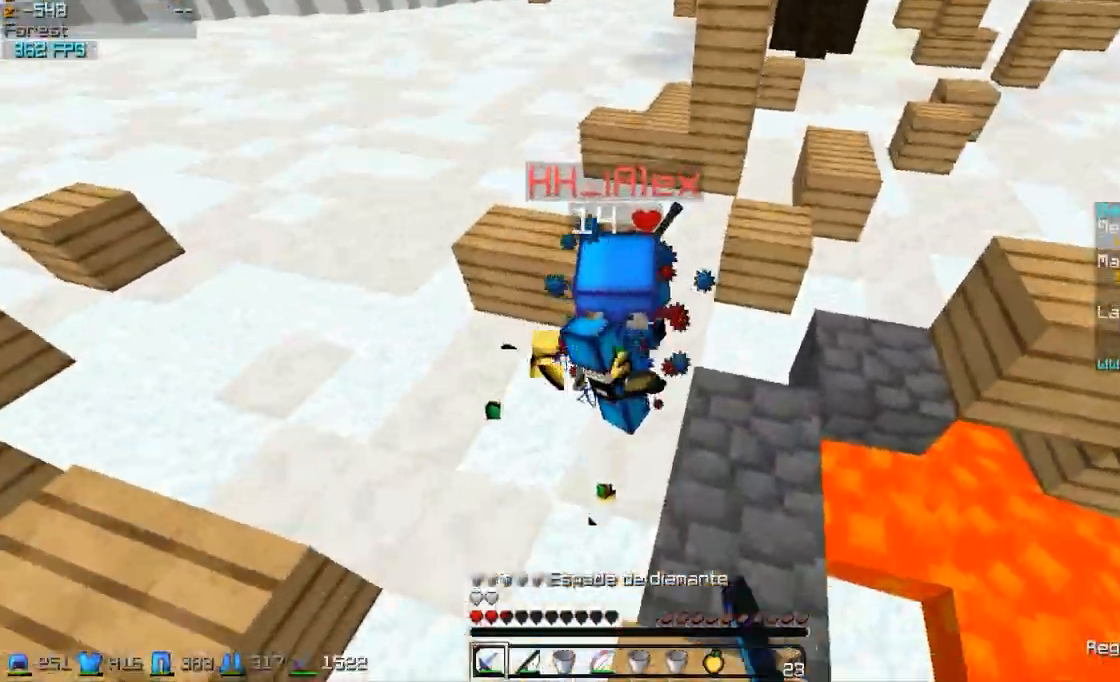
{"keys": ["a"], "mouse": [], "events": [[50, "mouse_left", "up"], [100, "mouse_left", "down"], [150, "a", "down"], [150, "mouse_left", "up"], [350, "w", "up"], [400, "mouse_left", "down"], [450, "mouse_left", "up"]]}
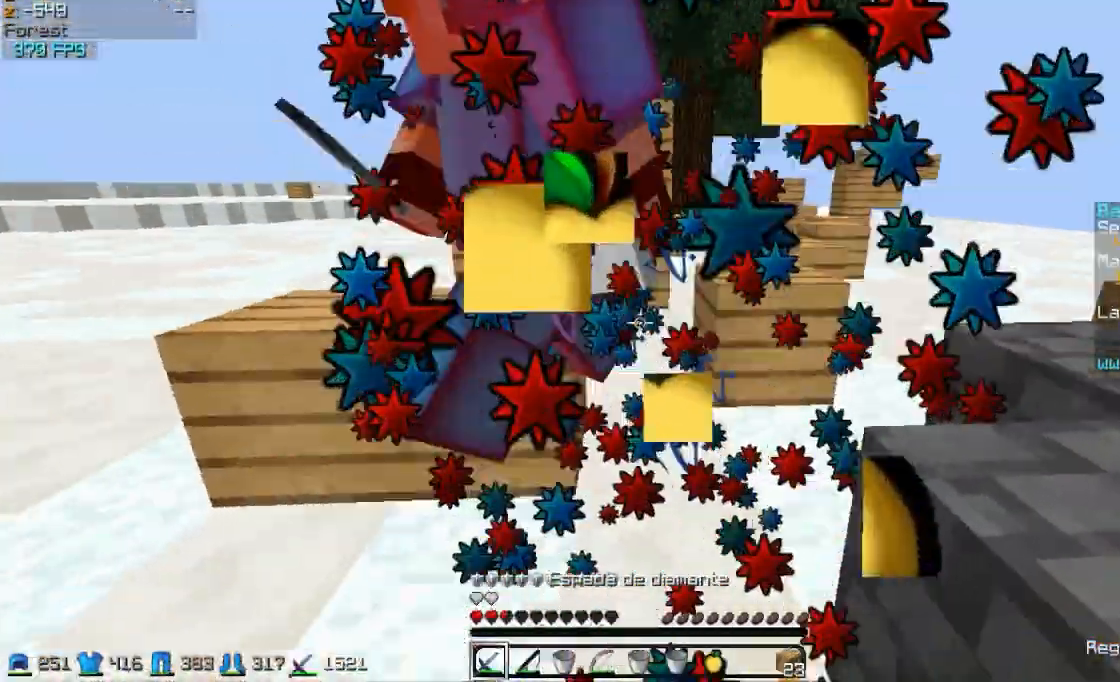
{"keys": ["a", "w"], "mouse": ["left"], "events": [[50, "mouse_left", "down"], [100, "mouse_left", "up"], [150, "w", "down"], [350, "mouse_left", "down"], [400, "mouse_left", "up"], [500, "mouse_left", "down"]]}
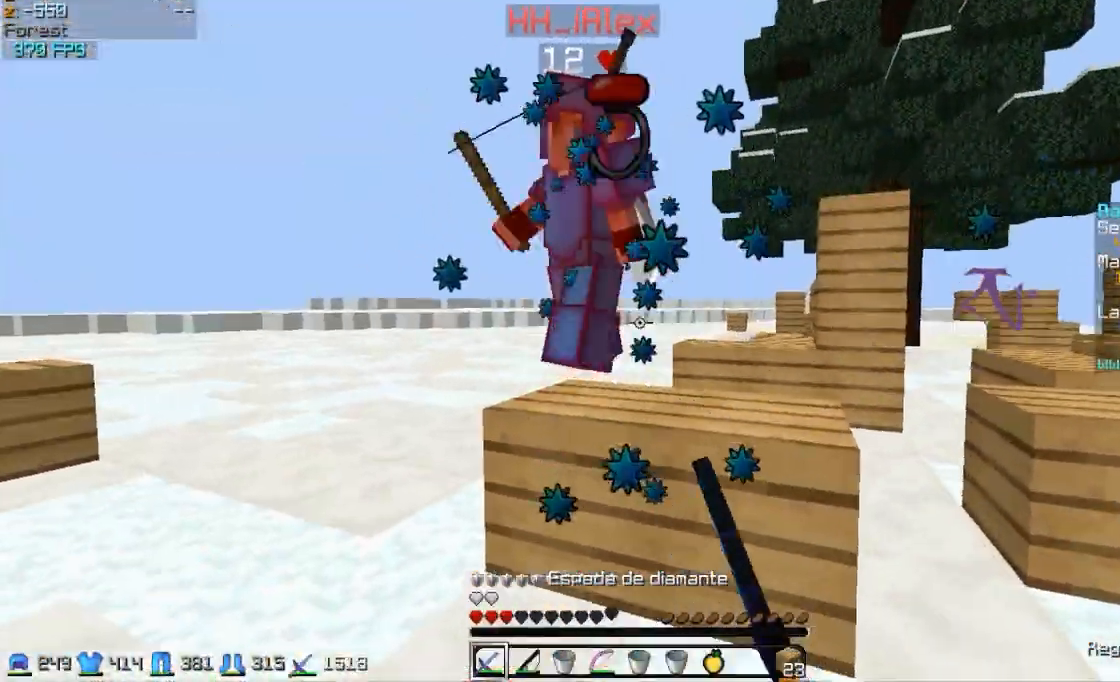
{"keys": ["w"], "mouse": [], "events": [[50, "mouse_left", "up"], [150, "mouse_left", "down"], [200, "mouse_left", "up"], [350, "a", "up"]]}
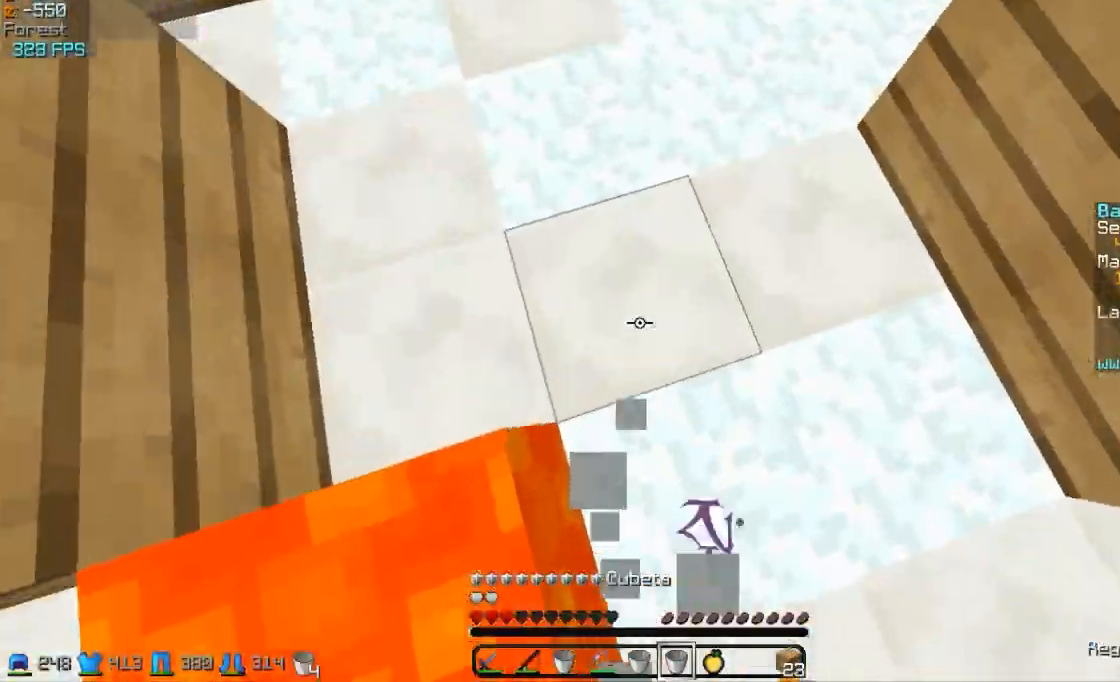
{"keys": ["w"], "mouse": [], "events": [[400, "mouse_right", "down"], [500, "mouse_right", "up"]]}
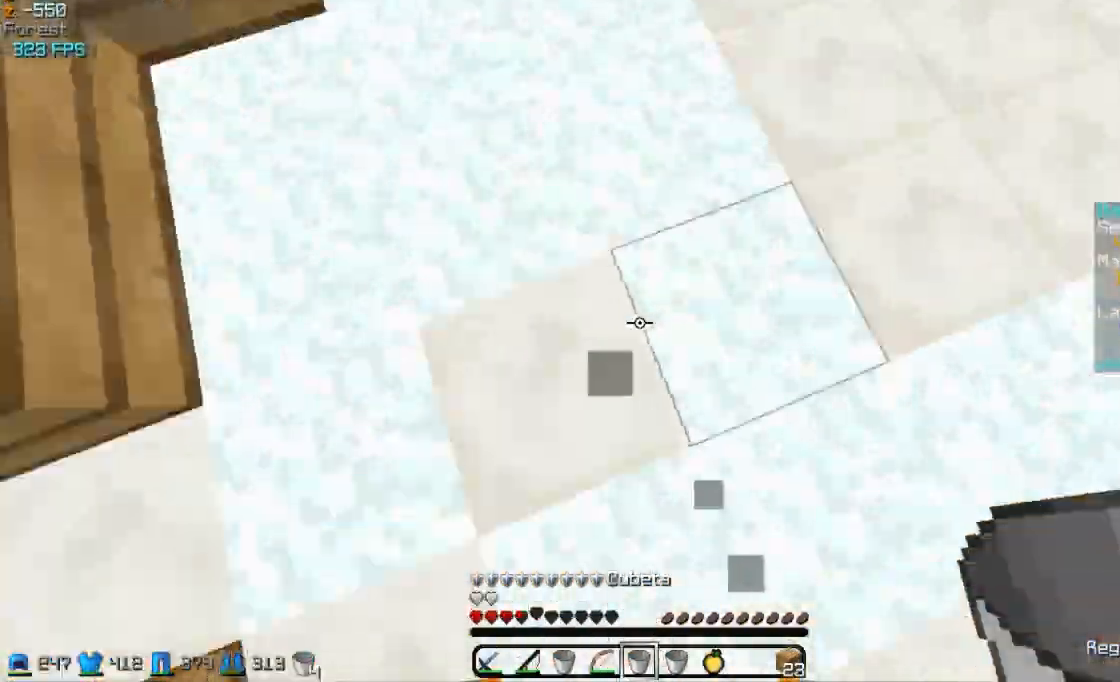
{"keys": ["a", "w"], "mouse": [], "events": [[300, "a", "down"], [350, "mouse_left", "down"], [400, "mouse_left", "up"], [450, "mouse_left", "down"], [450, "w", "up"], [500, "mouse_left", "up"], [500, "w", "down"]]}
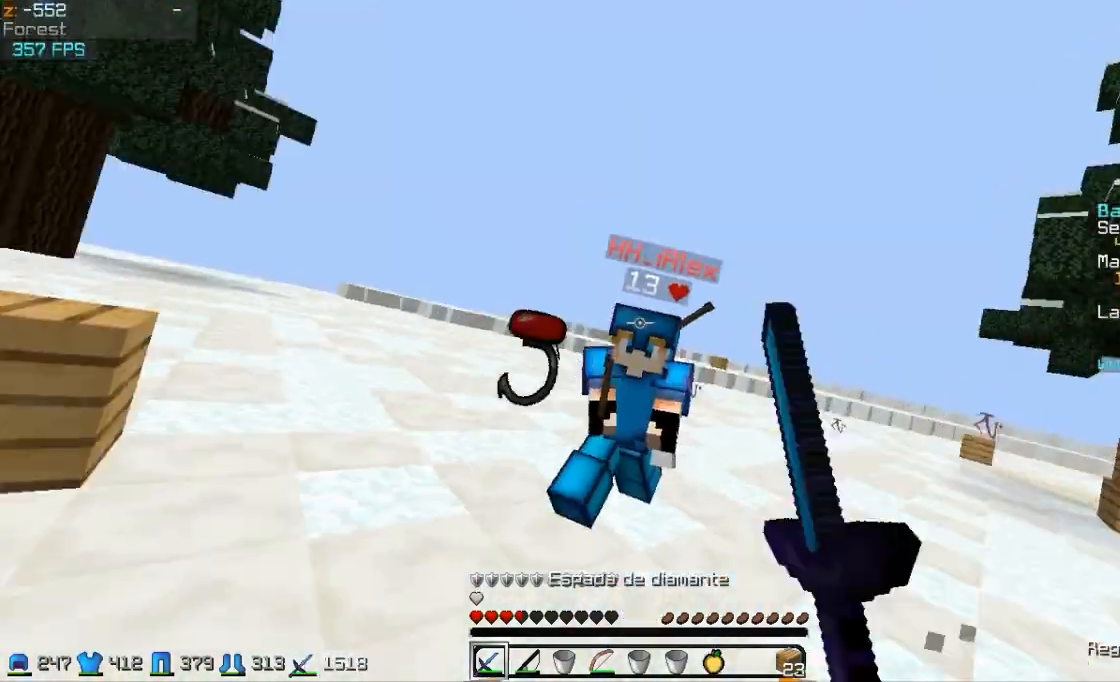
{"keys": ["w"], "mouse": ["left"], "events": [[50, "mouse_left", "down"], [100, "mouse_left", "up"], [150, "a", "up"], [150, "mouse_left", "down"], [200, "mouse_left", "up"], [300, "mouse_left", "down"], [350, "mouse_left", "up"], [450, "mouse_left", "down"]]}
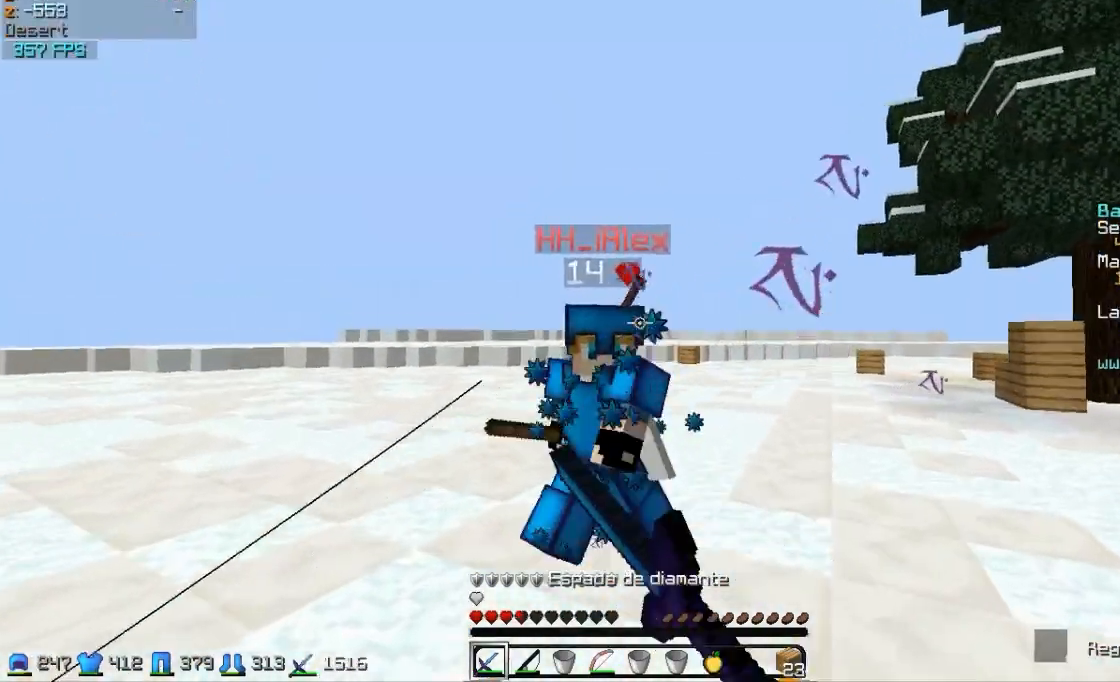
{"keys": ["d", "w"], "mouse": [], "events": [[100, "mouse_left", "up"], [200, "d", "down"], [200, "mouse_left", "down"], [250, "mouse_left", "up"], [400, "mouse_left", "down"], [450, "mouse_left", "up"]]}
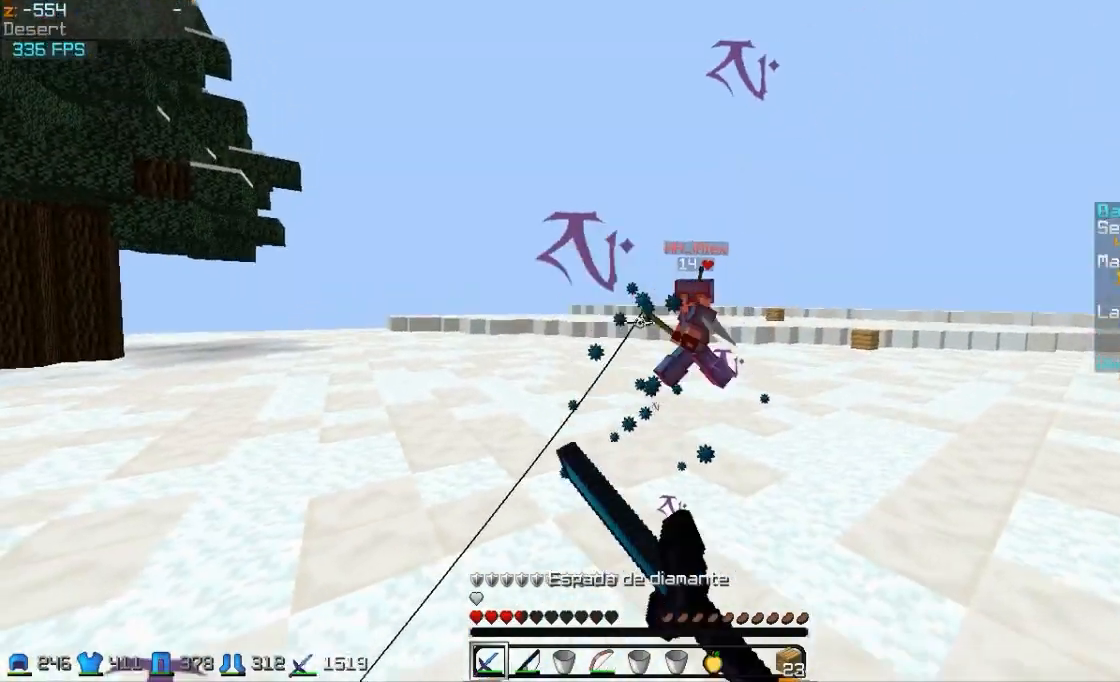
{"keys": ["d", "w"], "mouse": [], "events": [[350, "mouse_right", "down"], [450, "mouse_right", "up"]]}
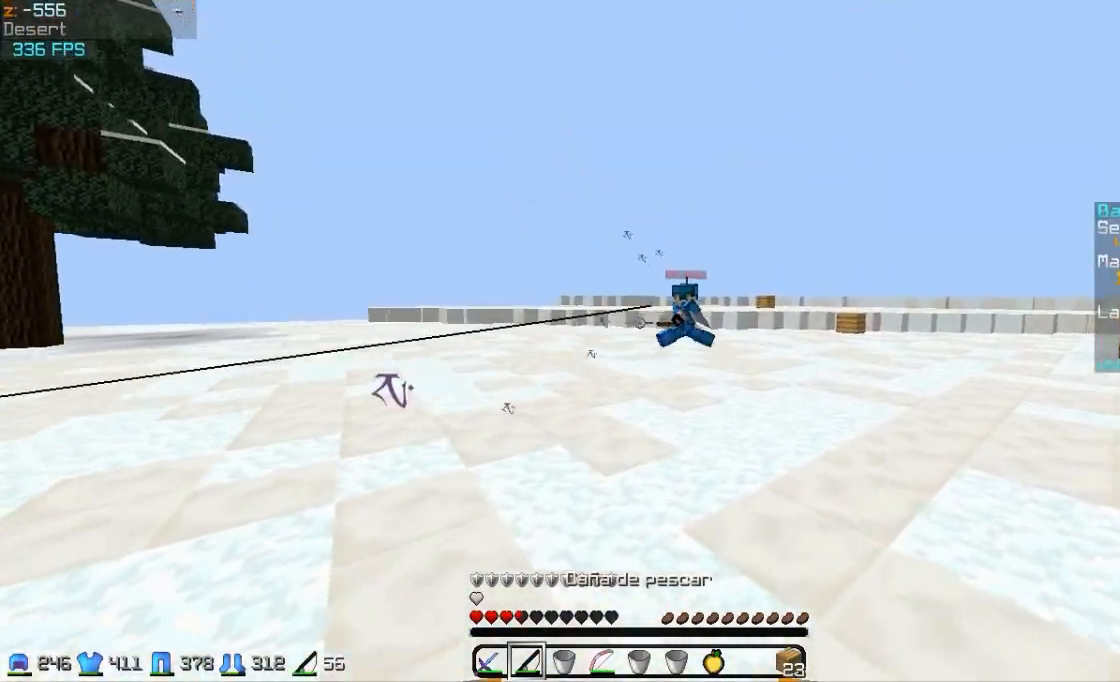
{"keys": [], "mouse": [], "events": [[133, "mouse_right", "down"], [200, "mouse_right", "up"], [300, "d", "up"], [300, "mouse_right", "down"], [350, "mouse_right", "up"], [350, "w", "up"]]}
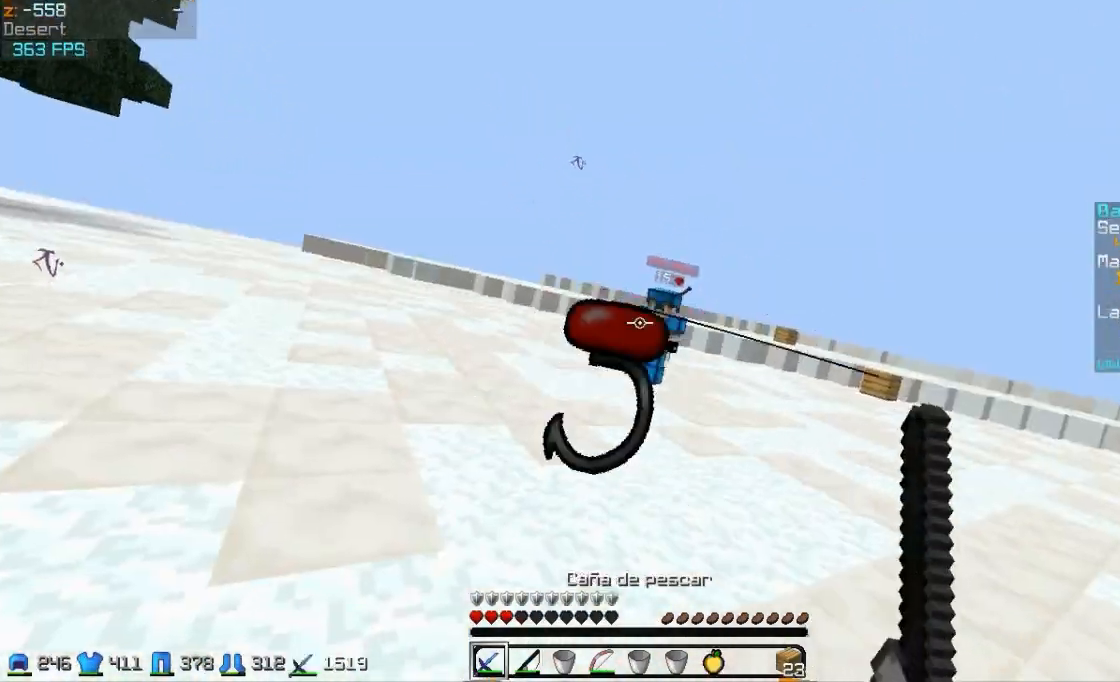
{"keys": [], "mouse": [], "events": [[50, "mouse_right", "down"], [500, "mouse_right", "up"]]}